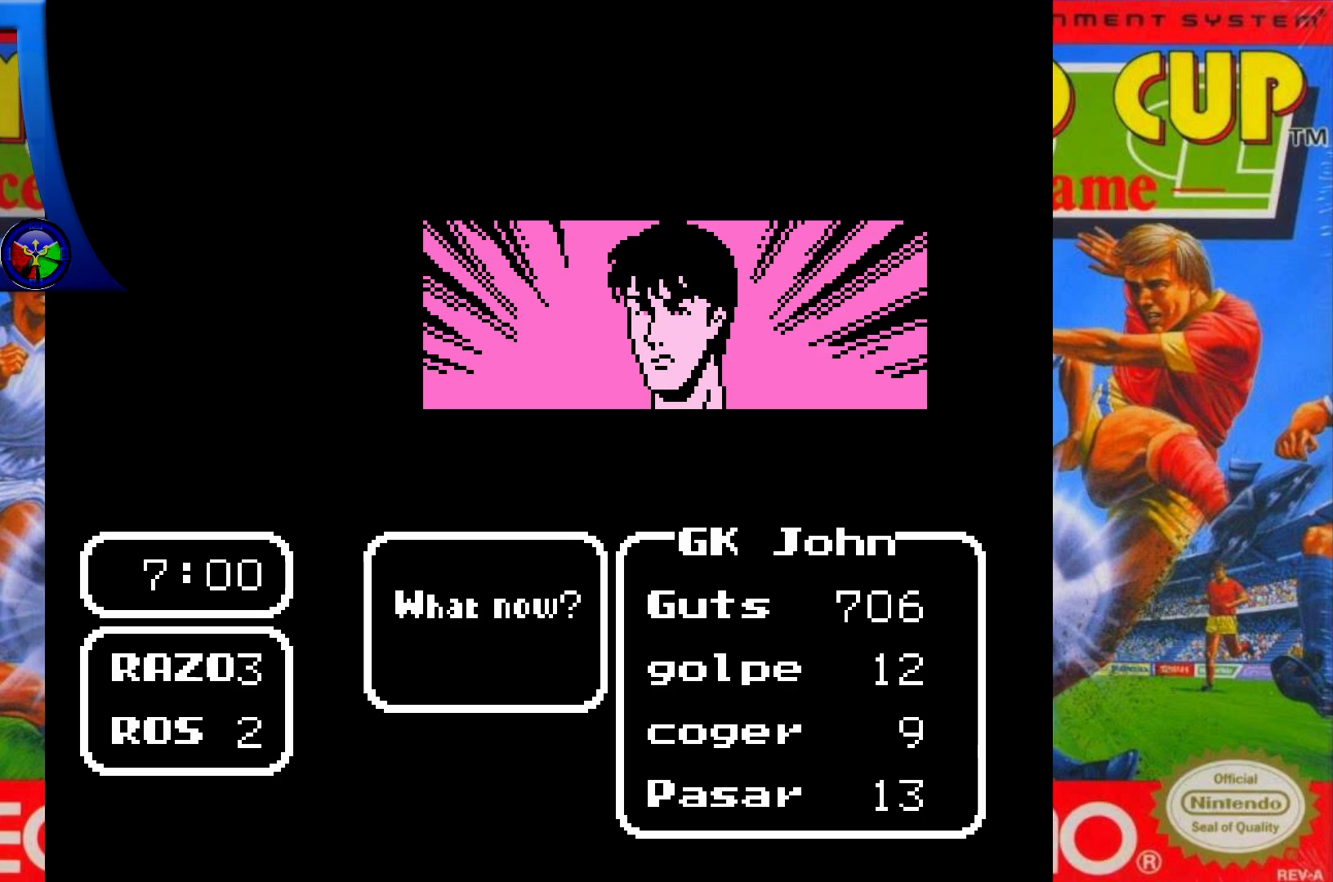
Gameplay with a controller (Xbox layout); each line is a JSON object with the inputs held at the frame after it. "events" lists button and stick changes between this image and that frame as [ms after this image, input, new state], when the widget could be followed in between. Not read: L3 R3 left_stick right_stick.
{"buttons": [], "events": [[200, "DPAD_UP", "down"], [350, "DPAD_UP", "up"]]}
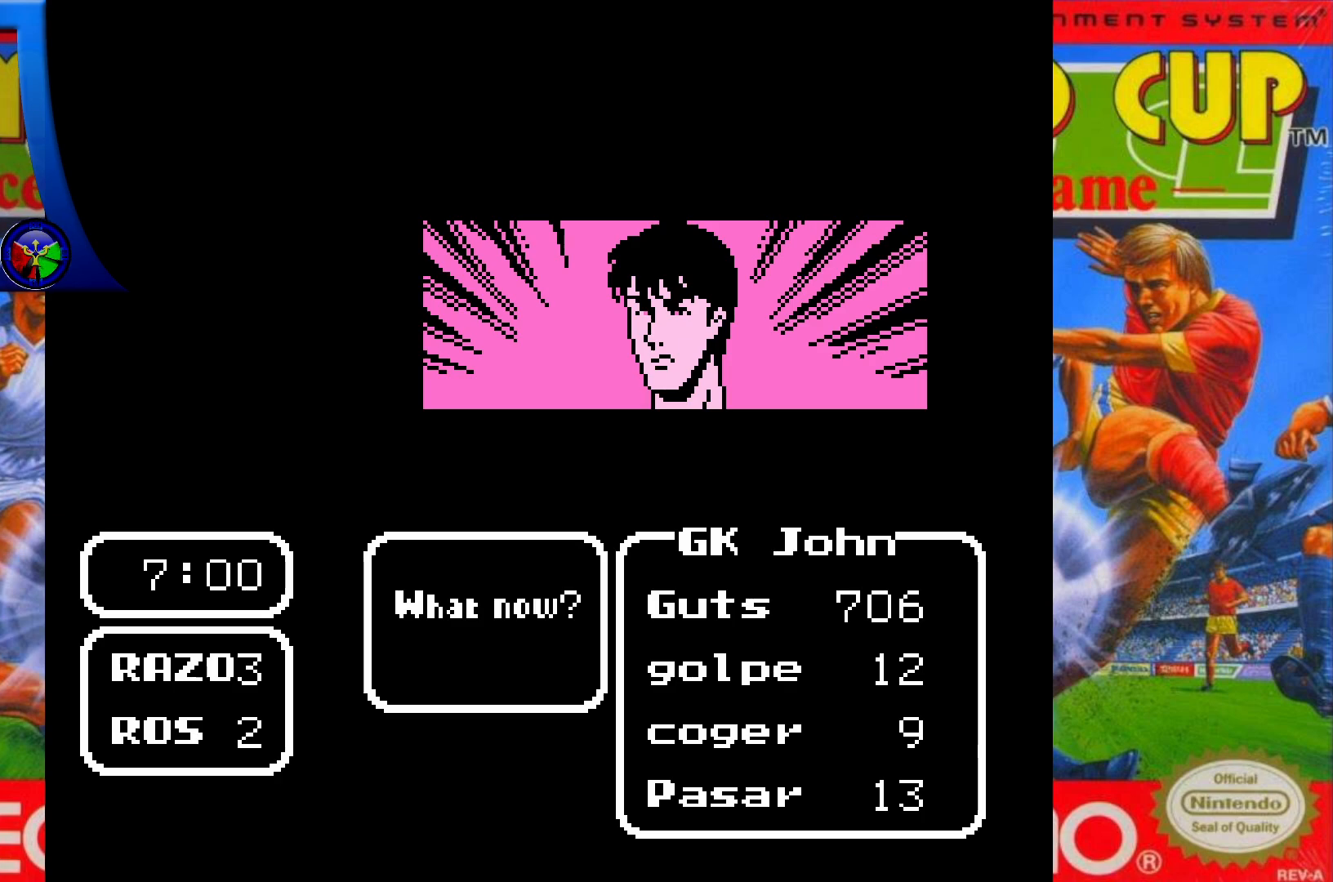
{"buttons": [], "events": [[233, "A", "down"], [367, "A", "up"]]}
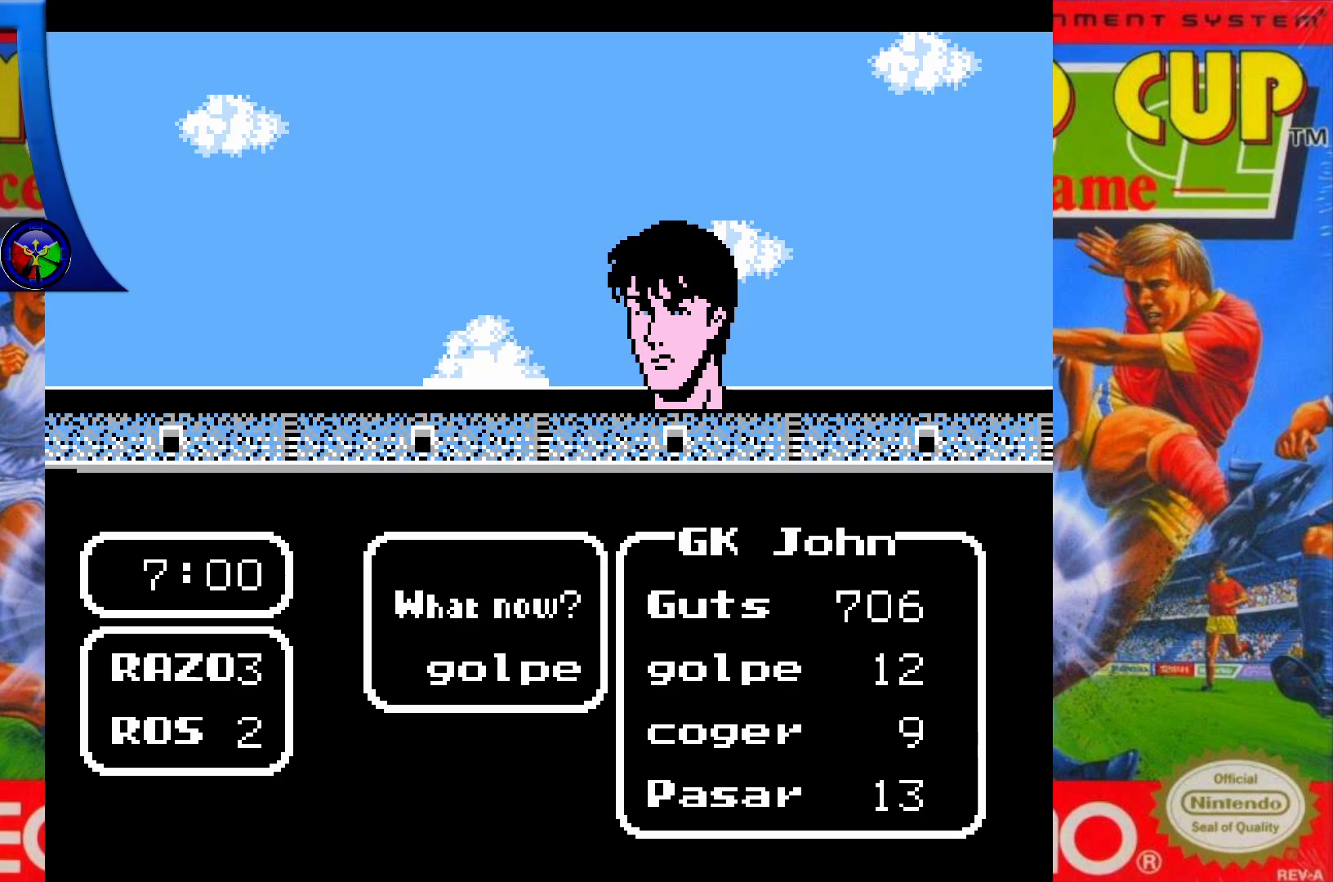
{"buttons": ["X", "DPAD_DOWN", "DPAD_RIGHT"], "events": [[367, "DPAD_DOWN", "down"], [367, "X", "down"], [483, "DPAD_RIGHT", "down"]]}
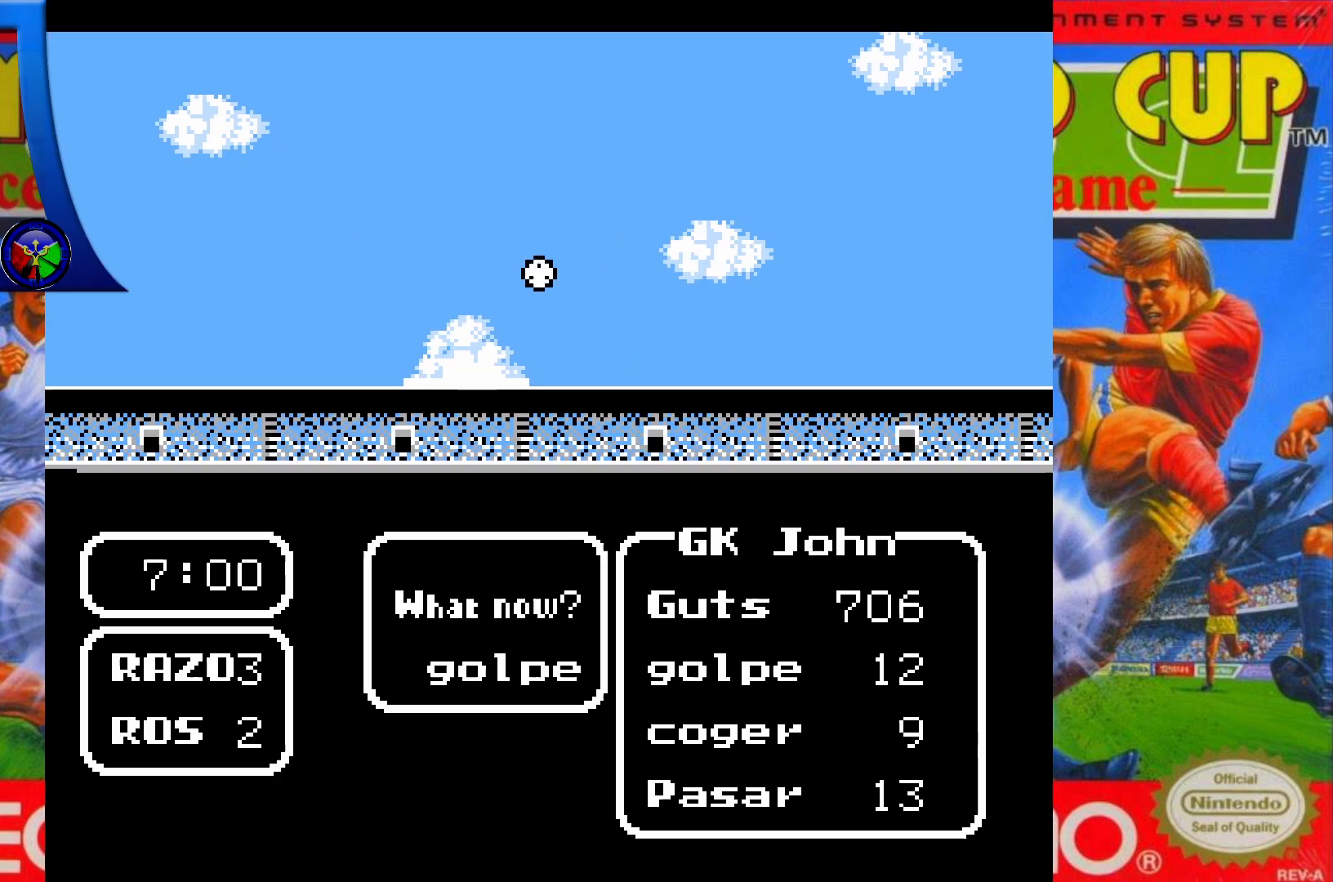
{"buttons": ["X", "DPAD_DOWN", "DPAD_LEFT"], "events": [[50, "DPAD_RIGHT", "up"], [483, "DPAD_LEFT", "down"]]}
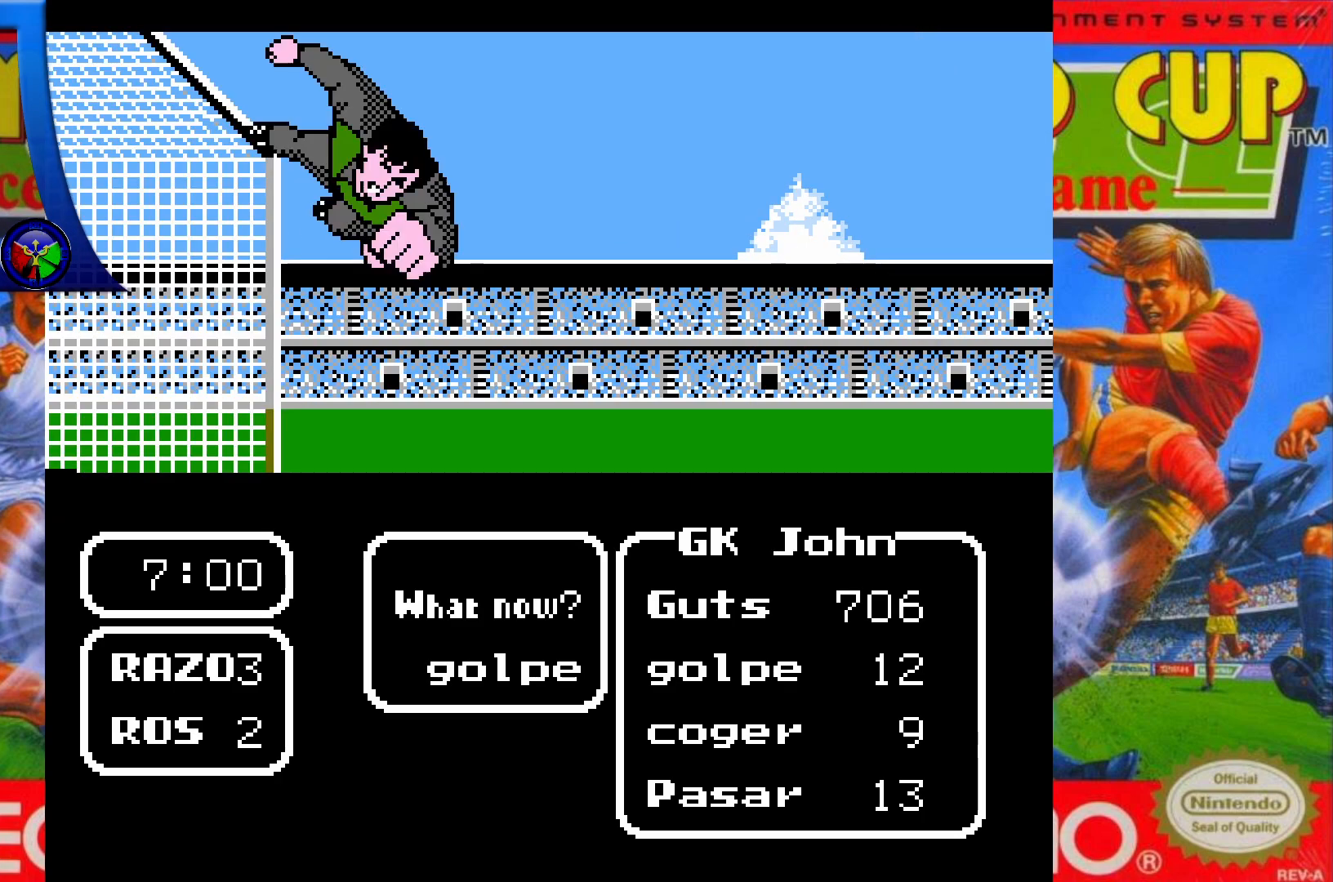
{"buttons": ["X", "DPAD_DOWN", "DPAD_LEFT"], "events": []}
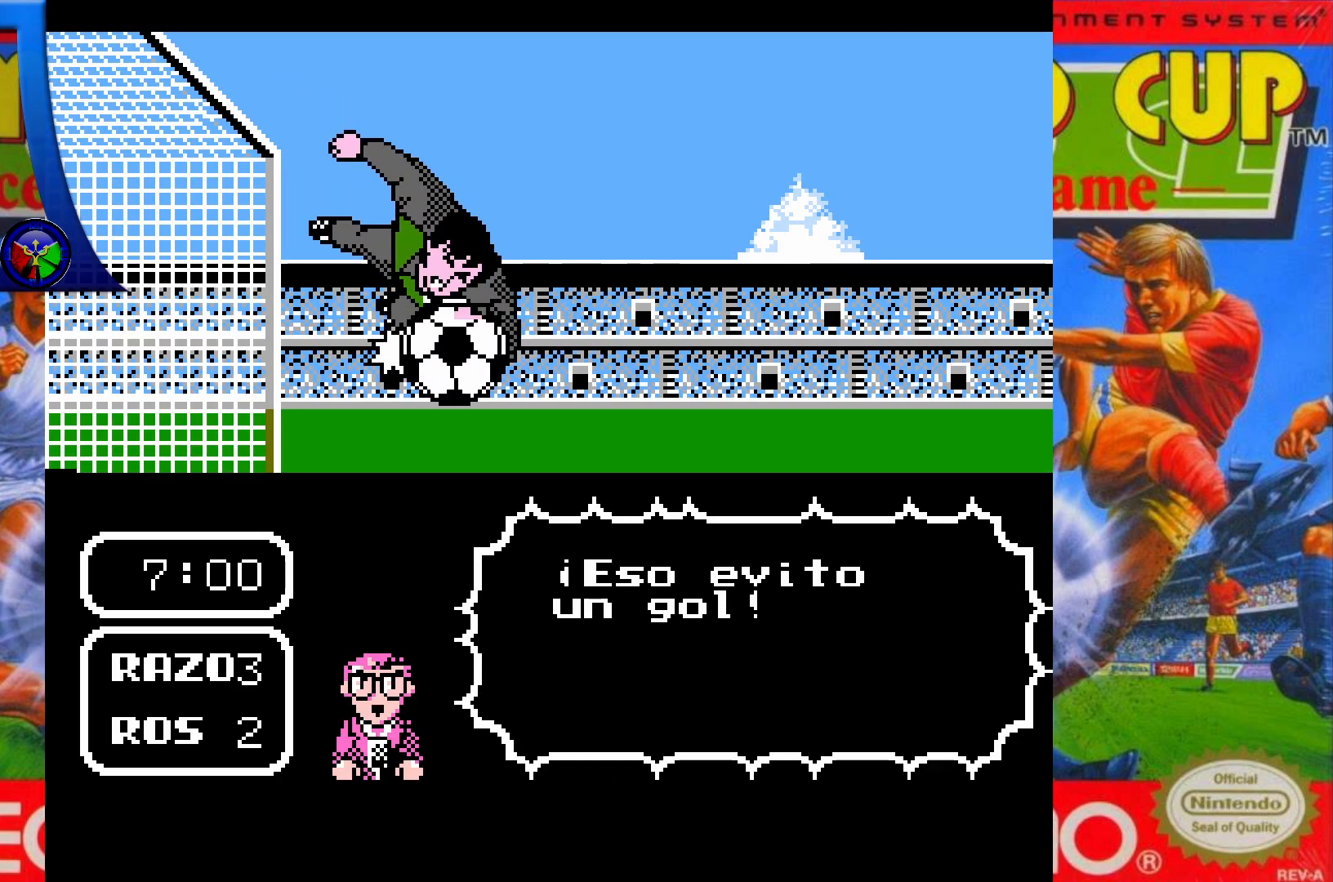
{"buttons": [], "events": [[167, "DPAD_LEFT", "up"], [267, "DPAD_DOWN", "up"], [333, "X", "up"]]}